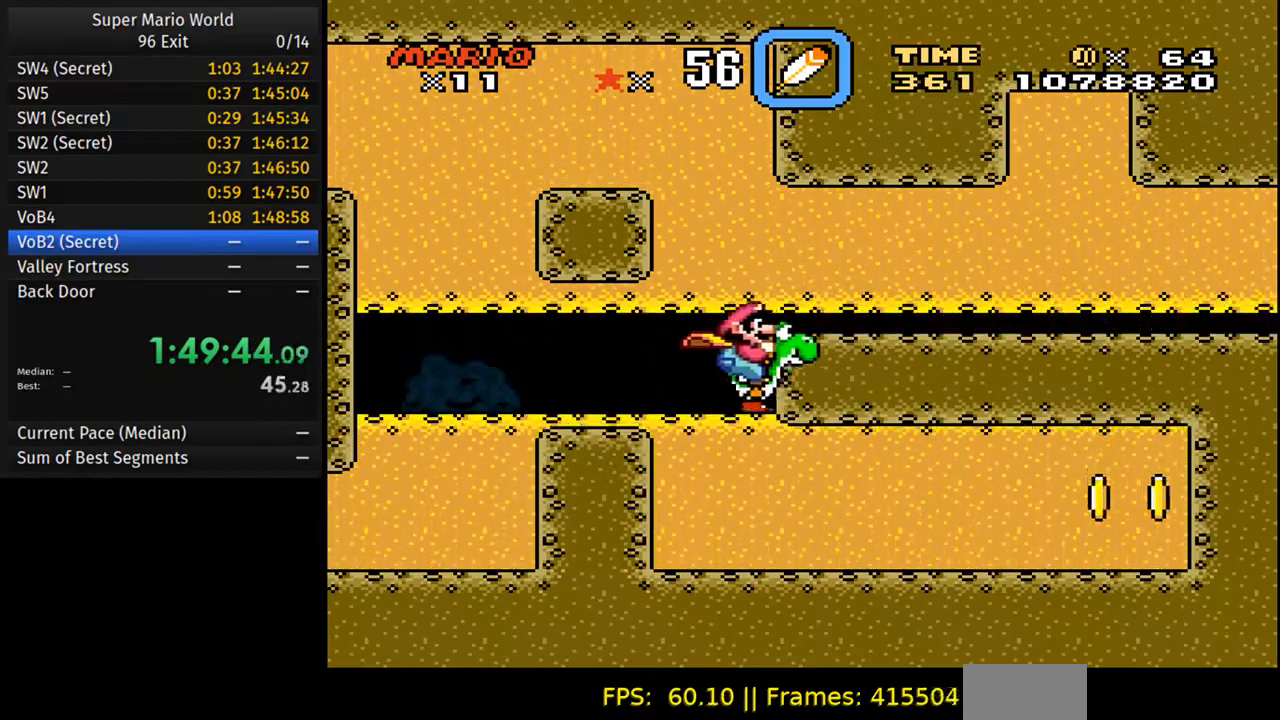
Gameplay with a controller (Nintendo layout); each line is a JSON object with the inputs held at the frame after it (dt_ms = milliseconds from this image to that frame). "events" lists button and stick changes between this image and that frame as [ms after this image, input, new state], when the widget could be followed in between. Not read: L3 R3.
{"dt_ms": 500, "buttons": ["Y", "DPAD_RIGHT"], "events": []}
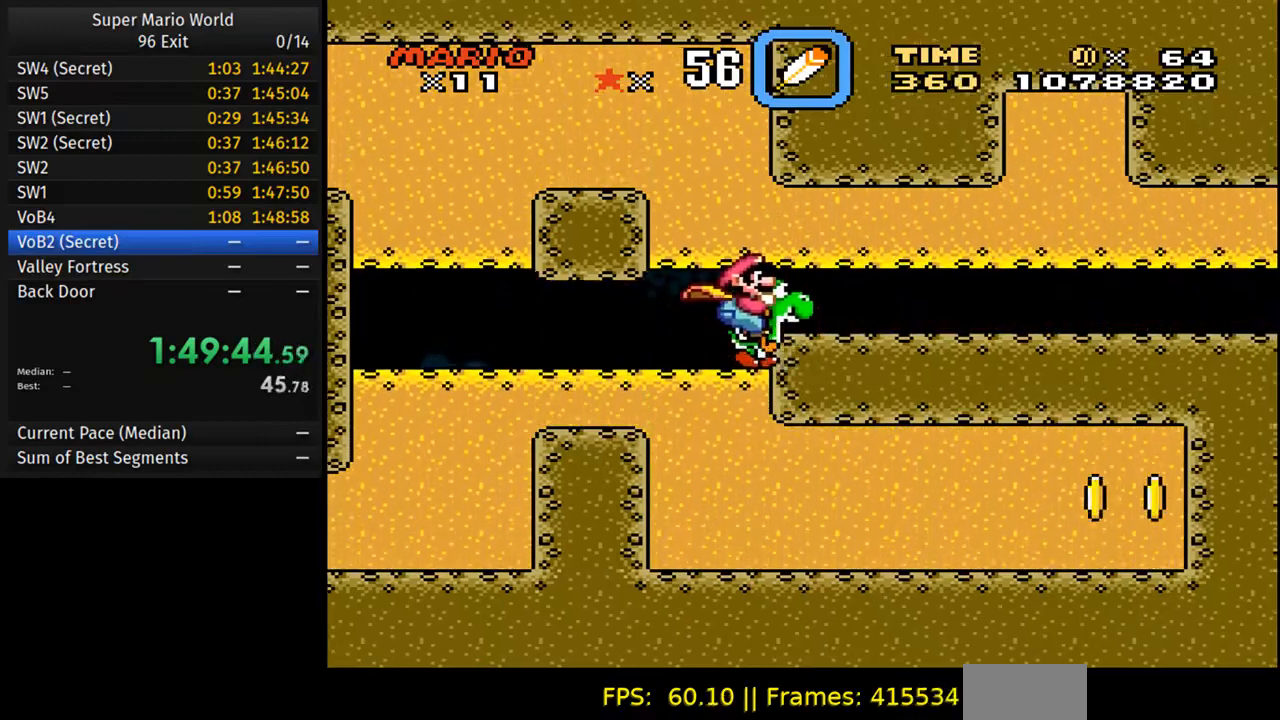
{"dt_ms": 500, "buttons": ["Y", "DPAD_RIGHT"], "events": []}
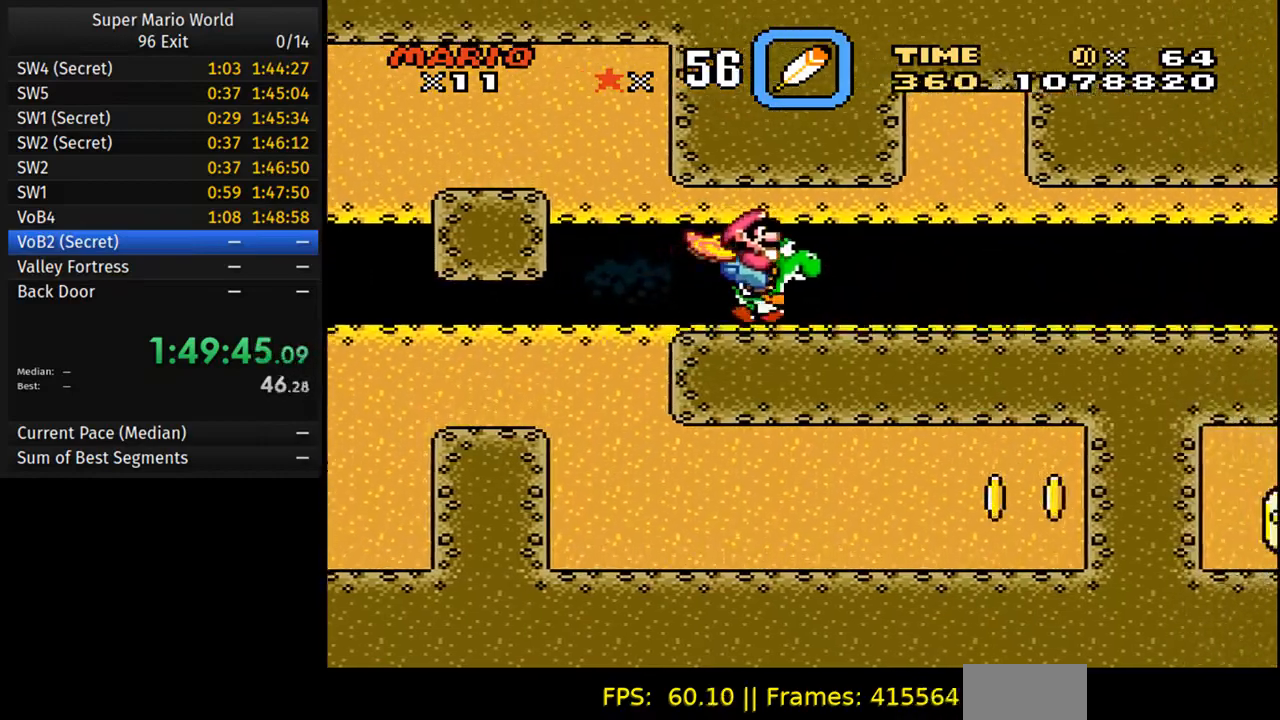
{"dt_ms": 500, "buttons": ["Y"], "events": [[300, "DPAD_RIGHT", "up"], [300, "DPAD_UP", "down"], [317, "DPAD_LEFT", "down"], [383, "DPAD_UP", "up"], [417, "DPAD_LEFT", "up"]]}
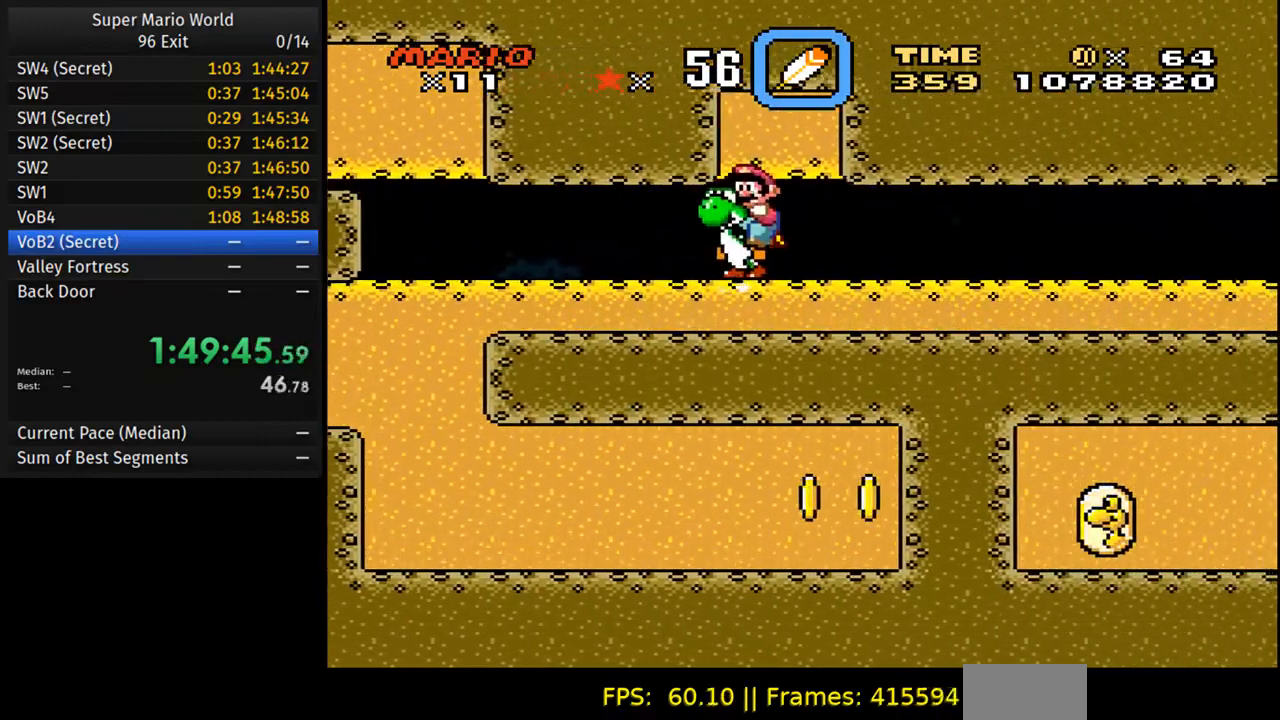
{"dt_ms": 500, "buttons": ["Y"], "events": []}
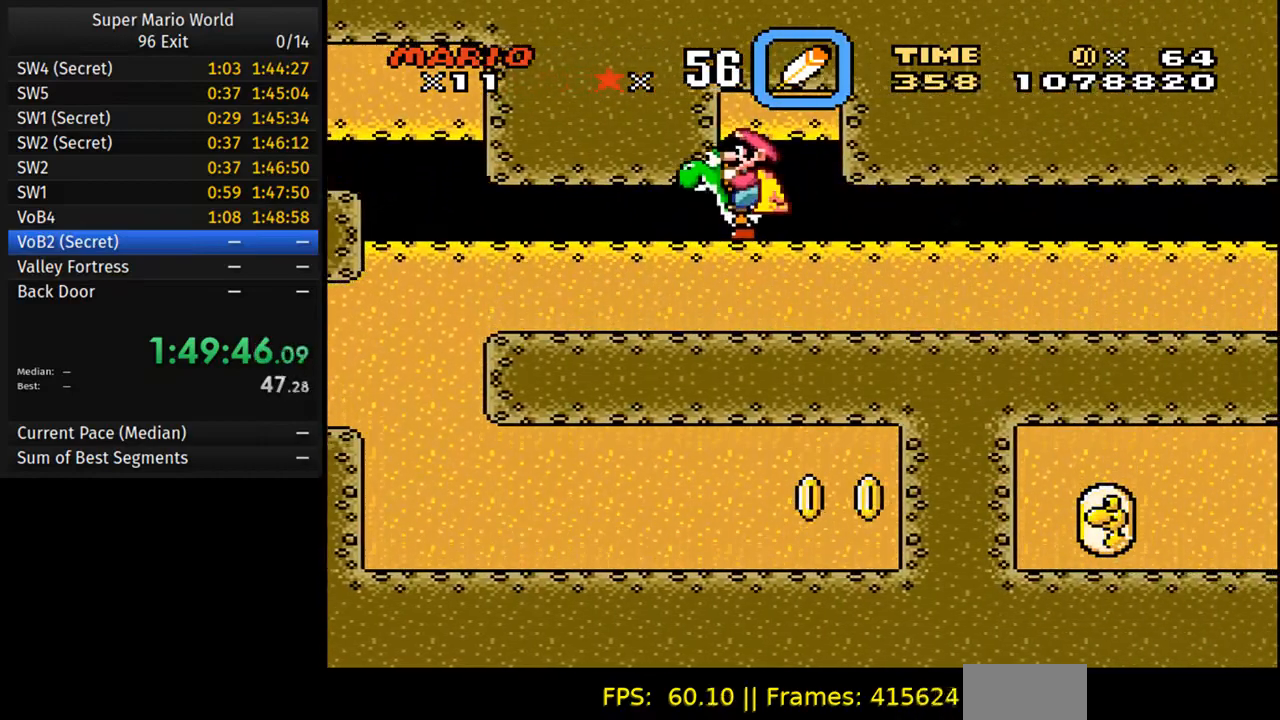
{"dt_ms": 500, "buttons": ["Y"], "events": [[100, "A", "down"], [167, "A", "up"], [367, "A", "down"], [467, "A", "up"]]}
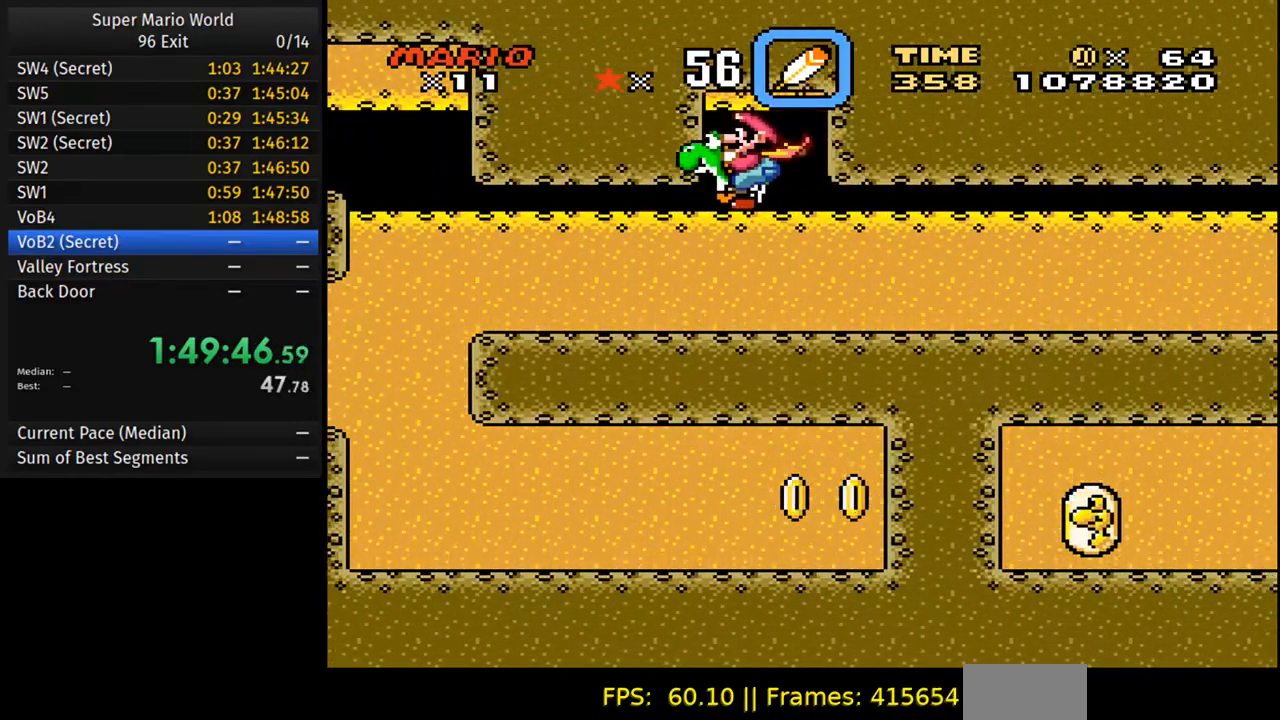
{"dt_ms": 500, "buttons": ["A", "Y"], "events": [[133, "A", "down"], [267, "A", "up"], [333, "A", "down"], [433, "A", "up"], [500, "A", "down"]]}
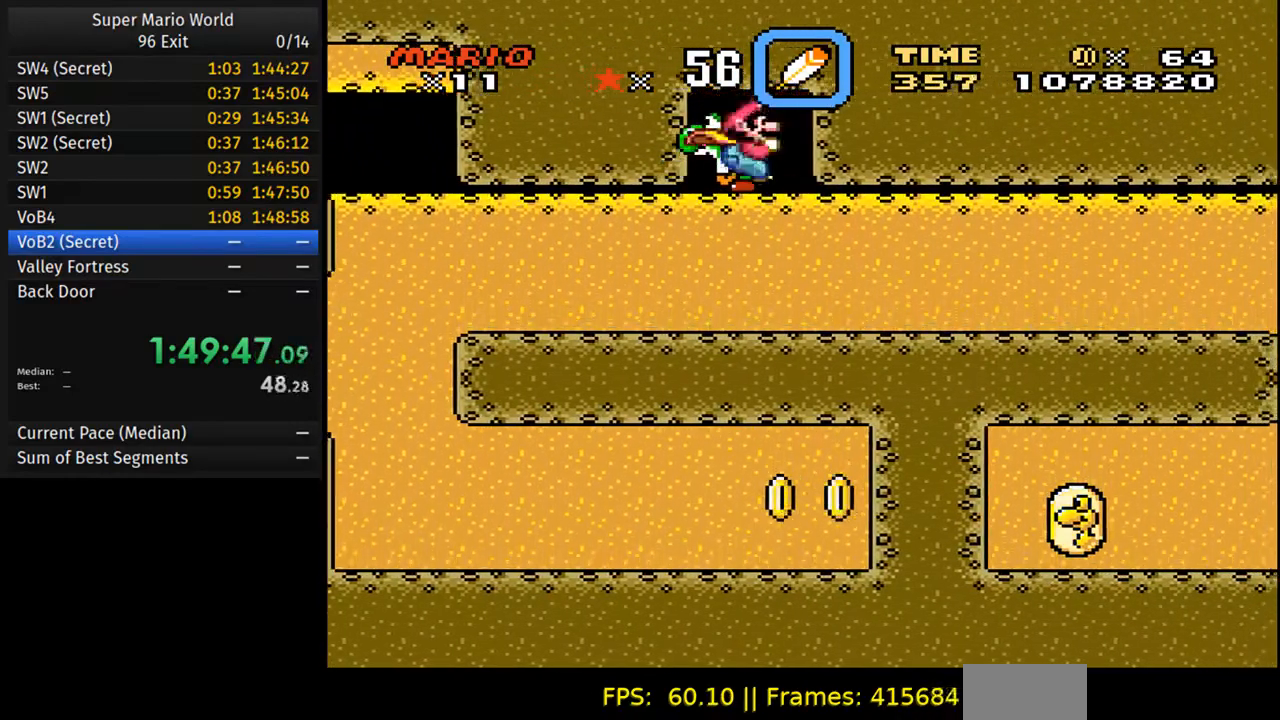
{"dt_ms": 500, "buttons": ["A", "Y"], "events": [[233, "A", "up"], [317, "A", "down"]]}
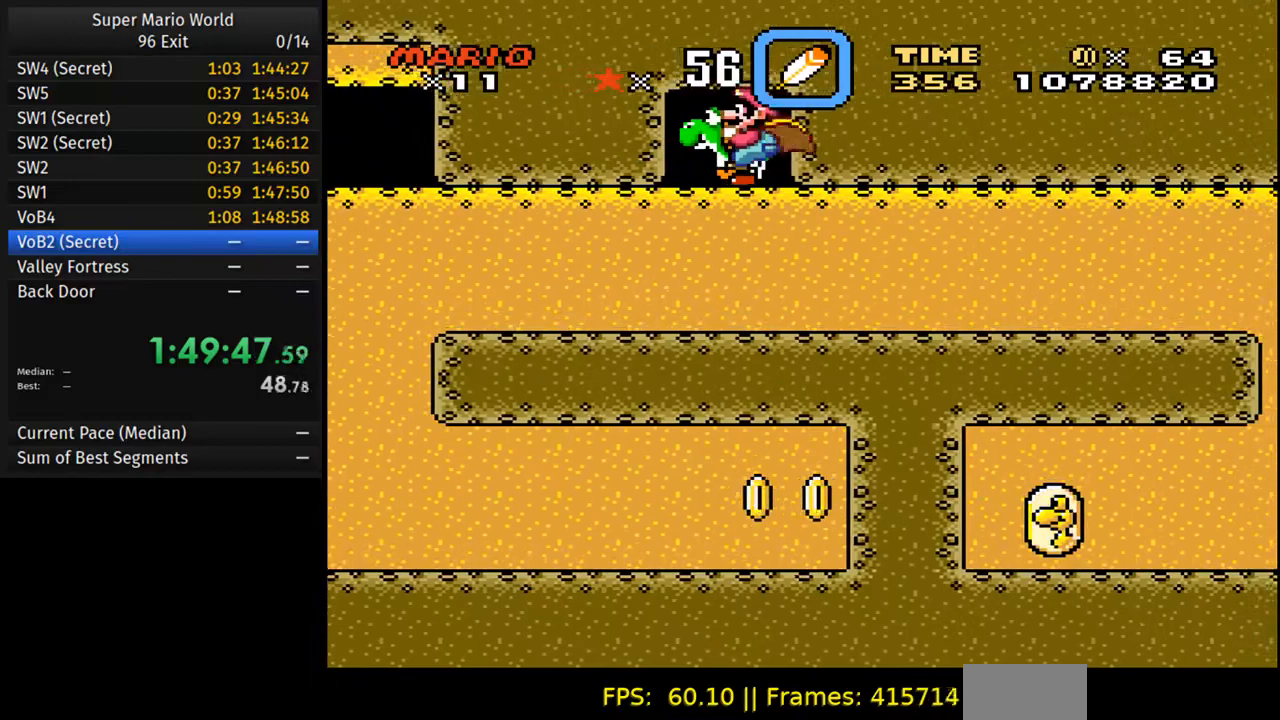
{"dt_ms": 500, "buttons": ["A", "Y"], "events": [[67, "A", "up"], [117, "A", "down"], [217, "A", "up"], [267, "A", "down"], [367, "A", "up"], [433, "A", "down"]]}
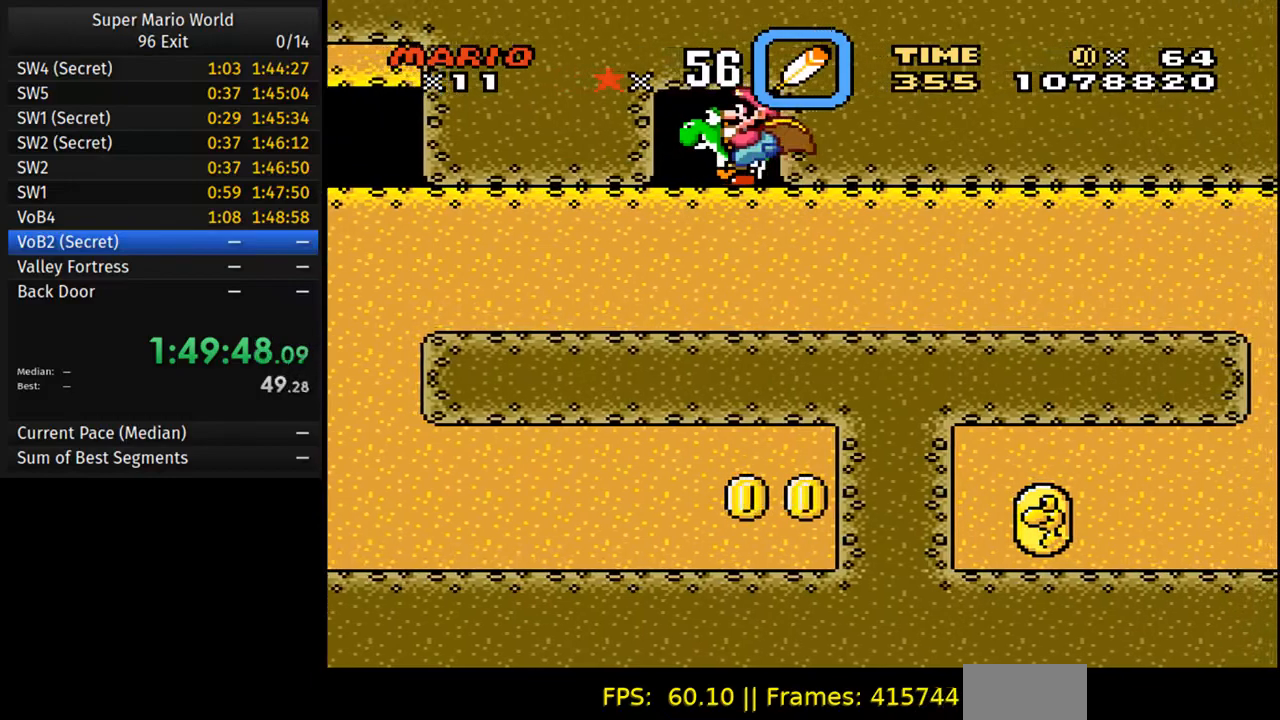
{"dt_ms": 1000, "buttons": ["Y", "DPAD_RIGHT"]}
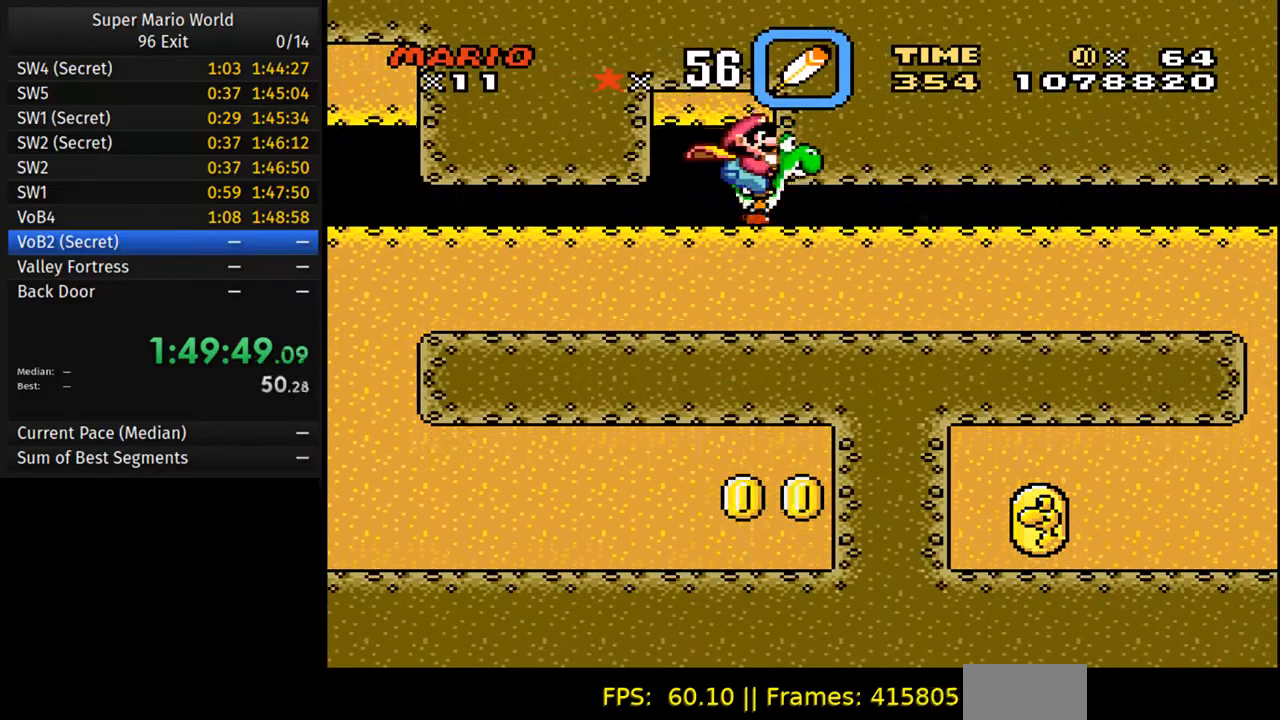
{"dt_ms": 500, "buttons": ["Y", "DPAD_RIGHT"], "events": []}
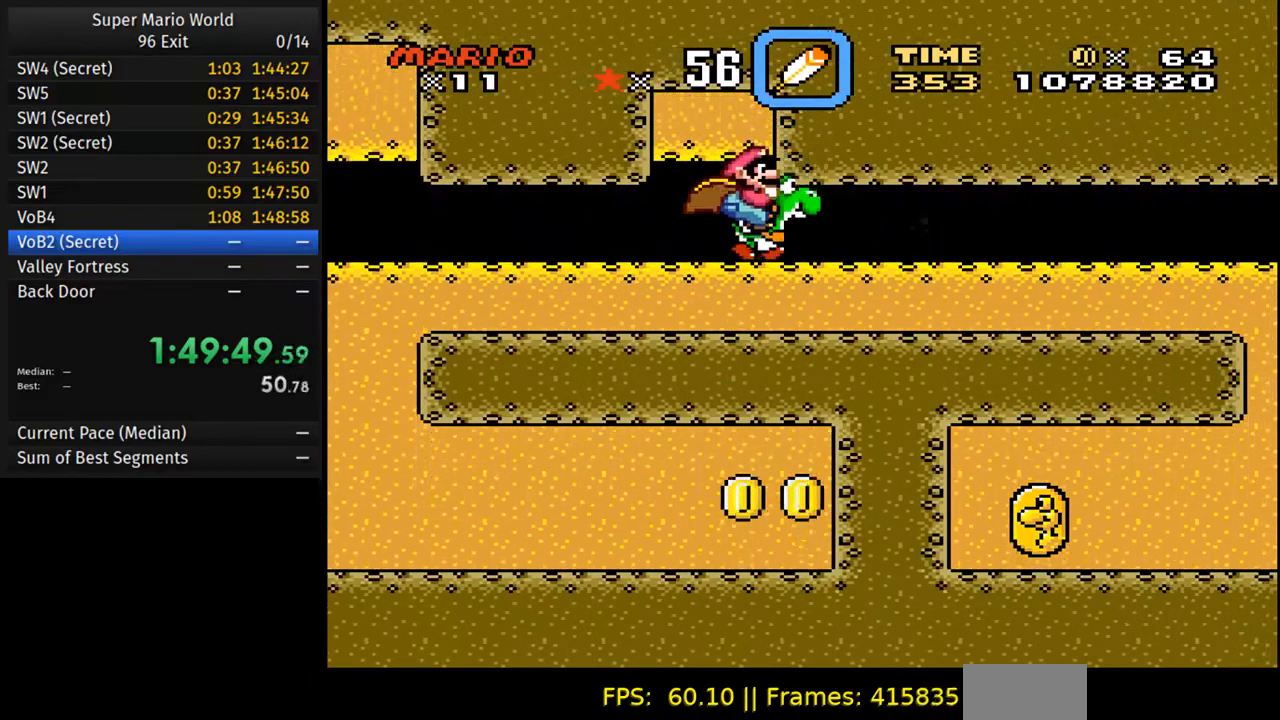
{"dt_ms": 500, "buttons": ["Y", "DPAD_RIGHT"], "events": []}
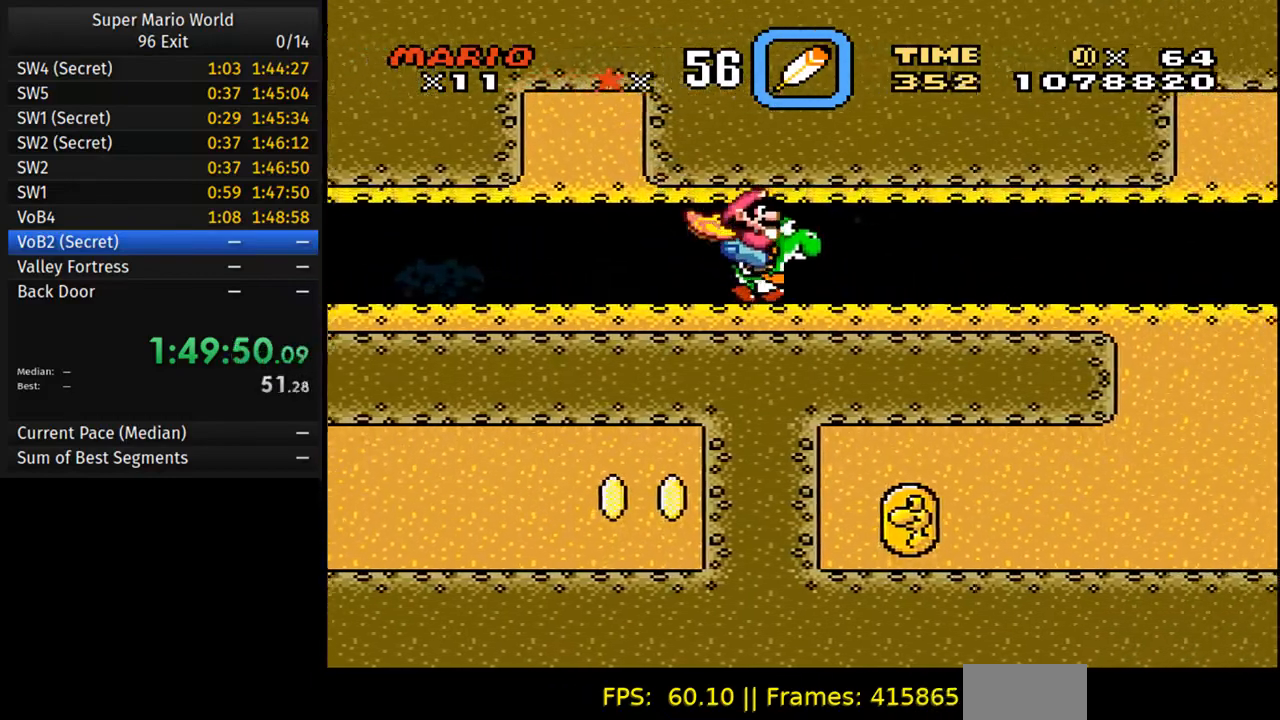
{"dt_ms": 500, "buttons": ["Y", "DPAD_RIGHT"], "events": []}
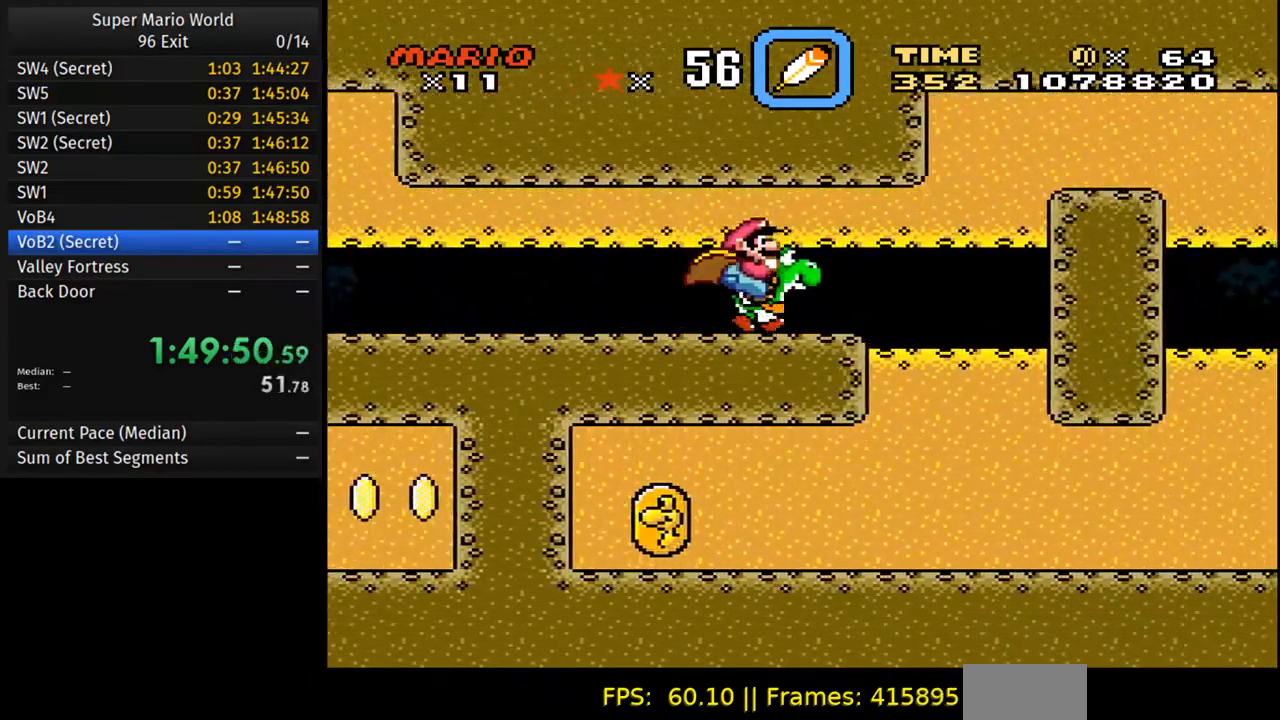
{"dt_ms": 500, "buttons": ["Y", "DPAD_RIGHT"], "events": []}
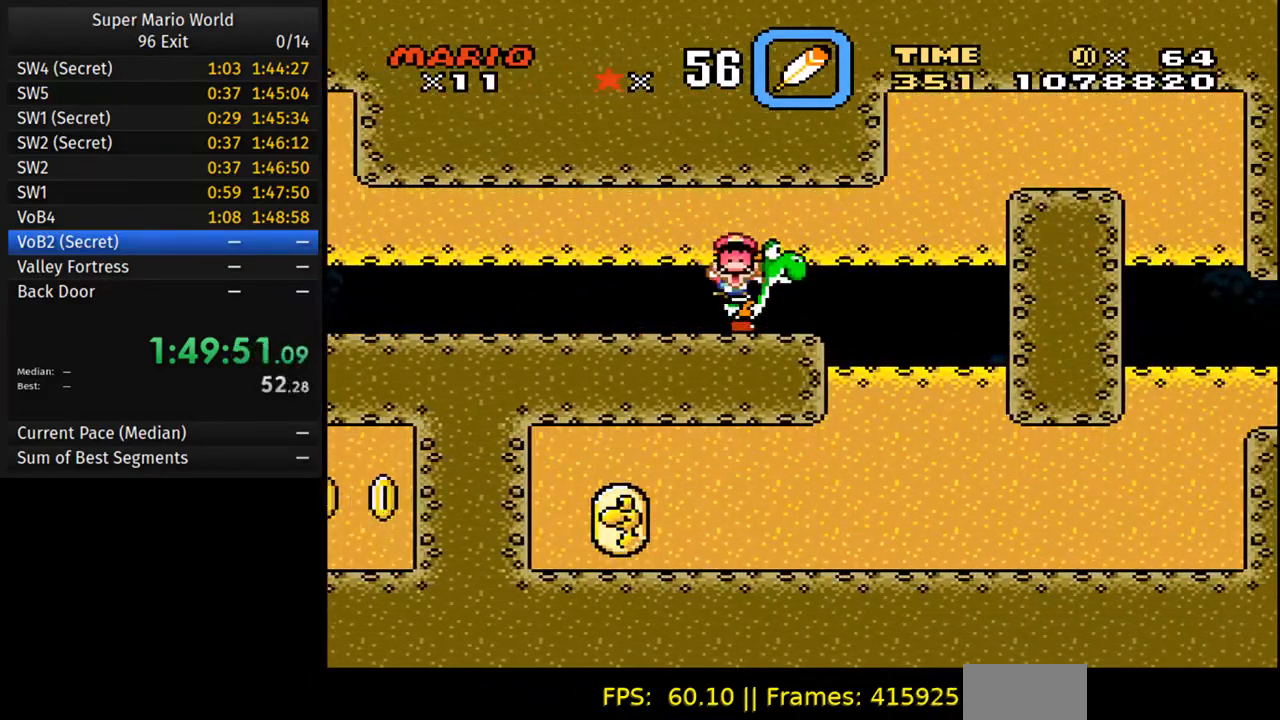
{"dt_ms": 500, "buttons": ["Y", "DPAD_RIGHT"], "events": []}
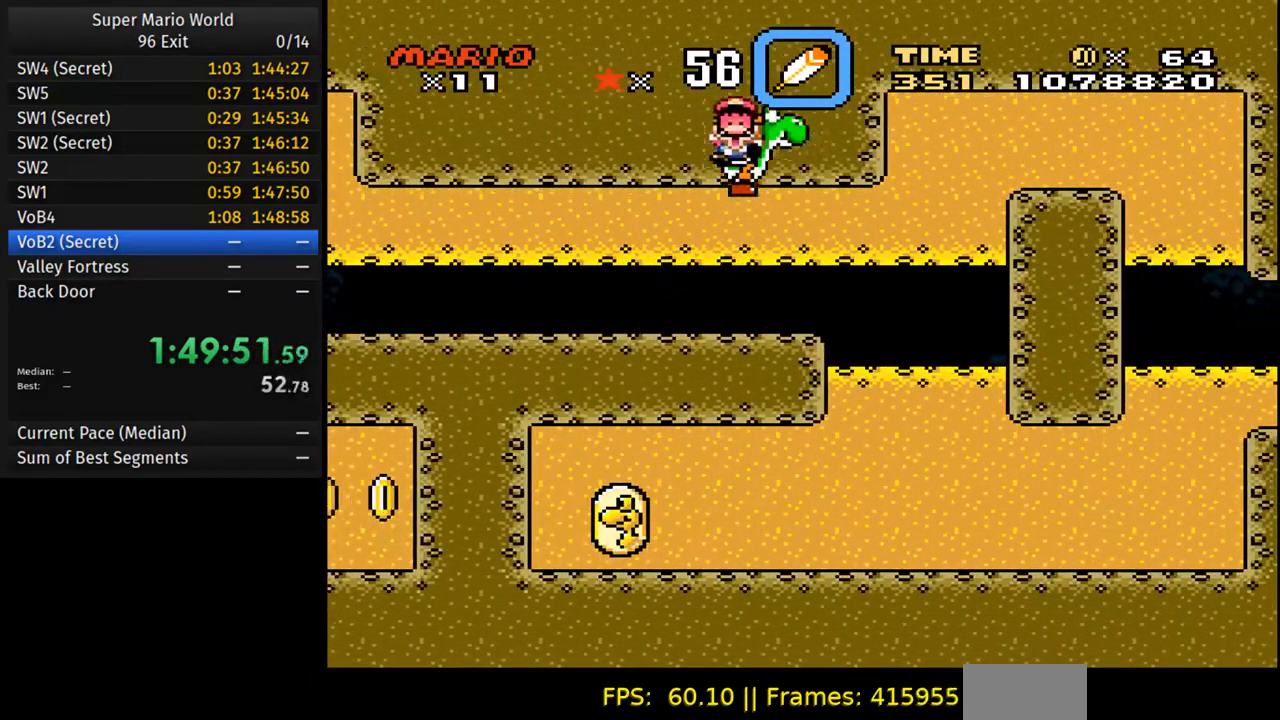
{"dt_ms": 500, "buttons": [], "events": [[217, "DPAD_RIGHT", "up"], [383, "Y", "up"]]}